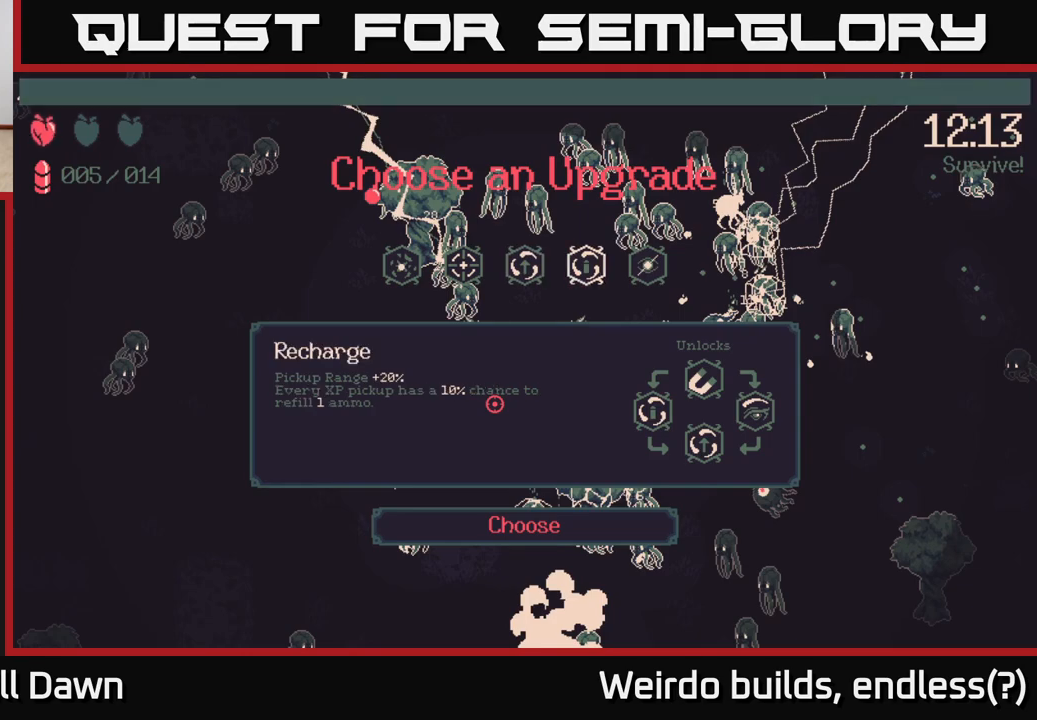
Gameplay with a controller (Xbox layout); each line is a JSON object with the inputs held at the frame after it. "events" lists button and stick changes between this image and that frame as [ms after this image, input, new state], when the widget could be followed in between. Not read: L3 R3.
{"buttons": ["DPAD_LEFT"], "left_stick": "center", "right_stick": "center", "events": [[50, "DPAD_LEFT", "down"], [183, "DPAD_LEFT", "up"], [267, "DPAD_LEFT", "down"], [383, "DPAD_LEFT", "up"], [450, "DPAD_LEFT", "down"]]}
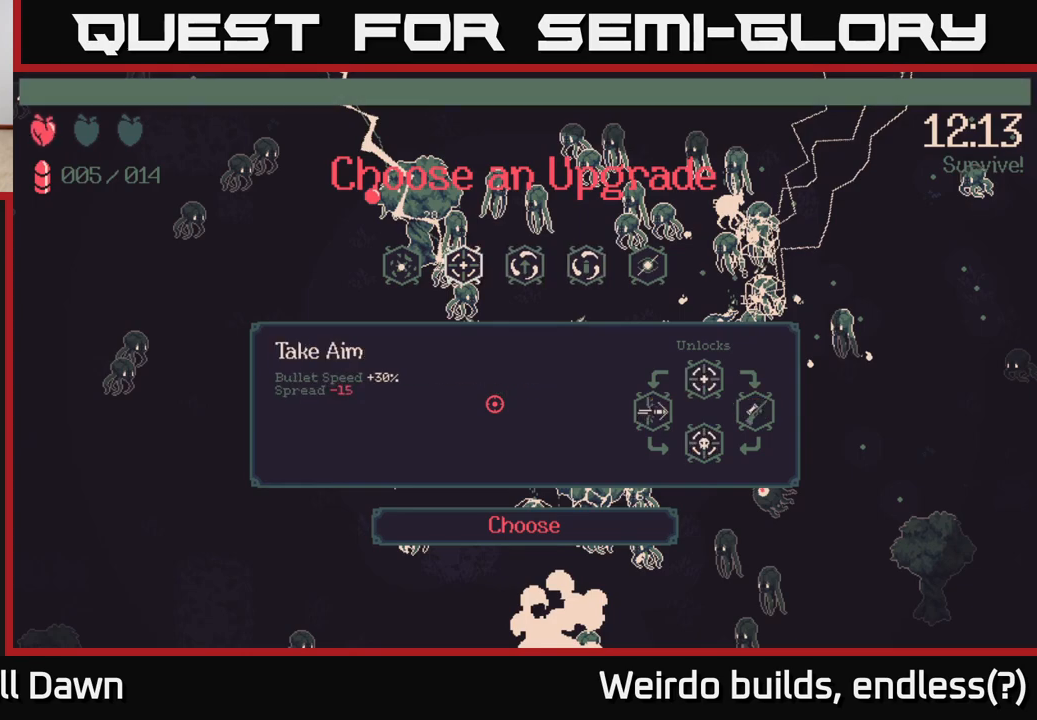
{"buttons": [], "left_stick": "center", "right_stick": "center", "events": [[67, "DPAD_LEFT", "up"]]}
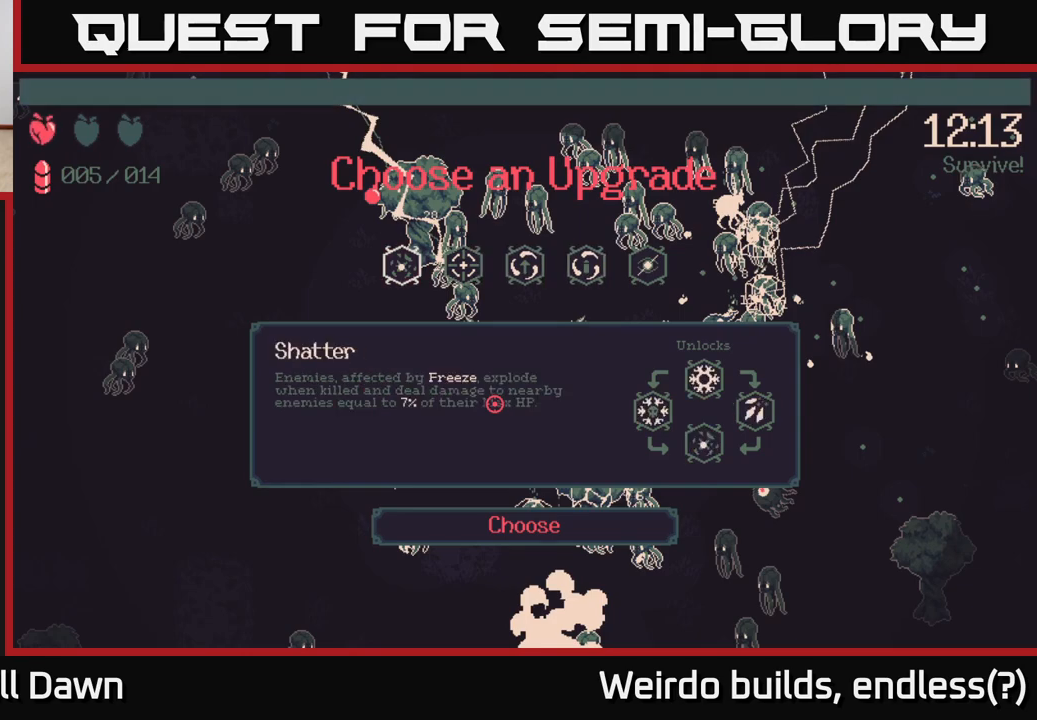
{"buttons": [], "left_stick": "center", "right_stick": "center", "events": [[250, "DPAD_RIGHT", "down"], [333, "DPAD_RIGHT", "up"], [417, "DPAD_RIGHT", "down"], [500, "DPAD_RIGHT", "up"]]}
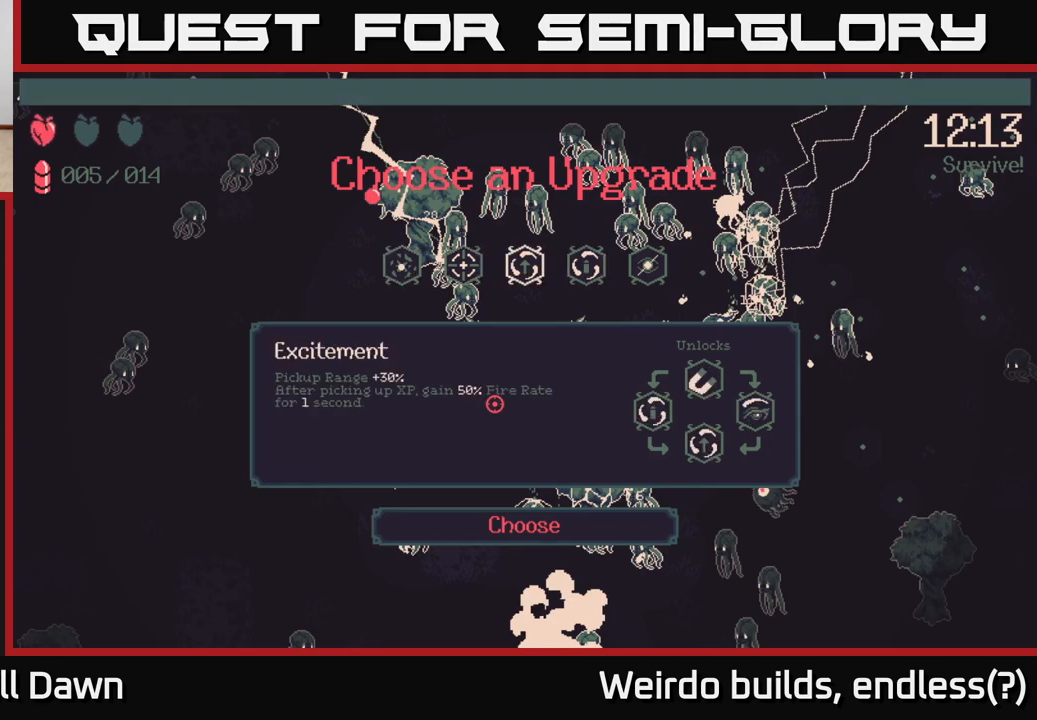
{"buttons": [], "left_stick": "center", "right_stick": "center", "events": [[167, "DPAD_RIGHT", "down"], [267, "DPAD_RIGHT", "up"]]}
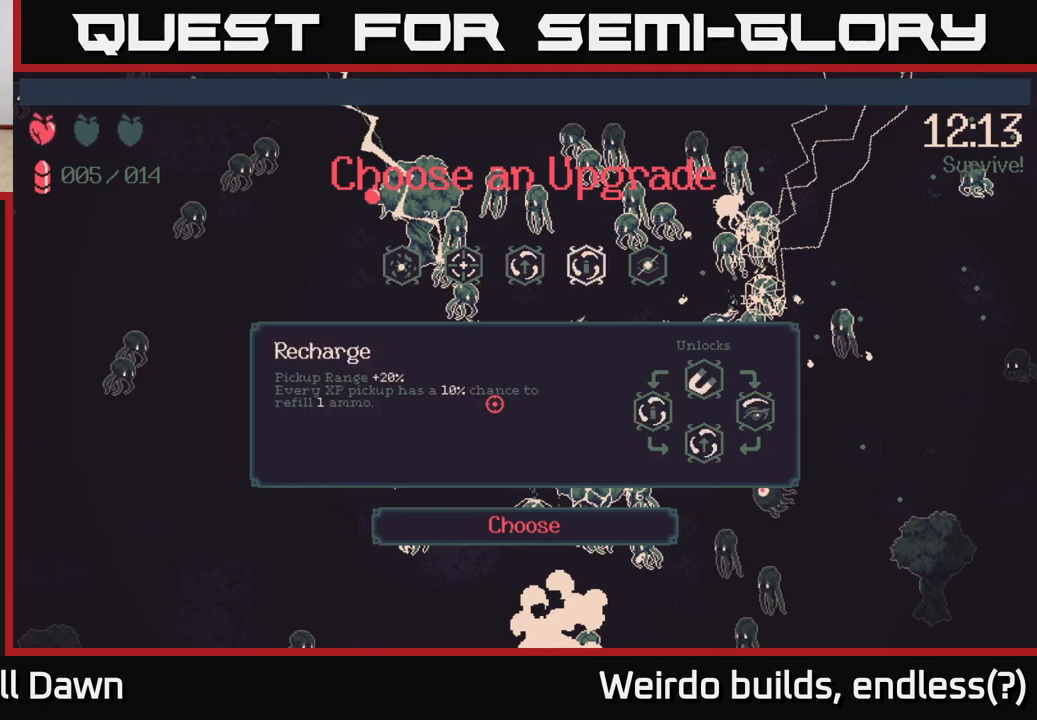
{"buttons": [], "left_stick": "center", "right_stick": "center", "events": []}
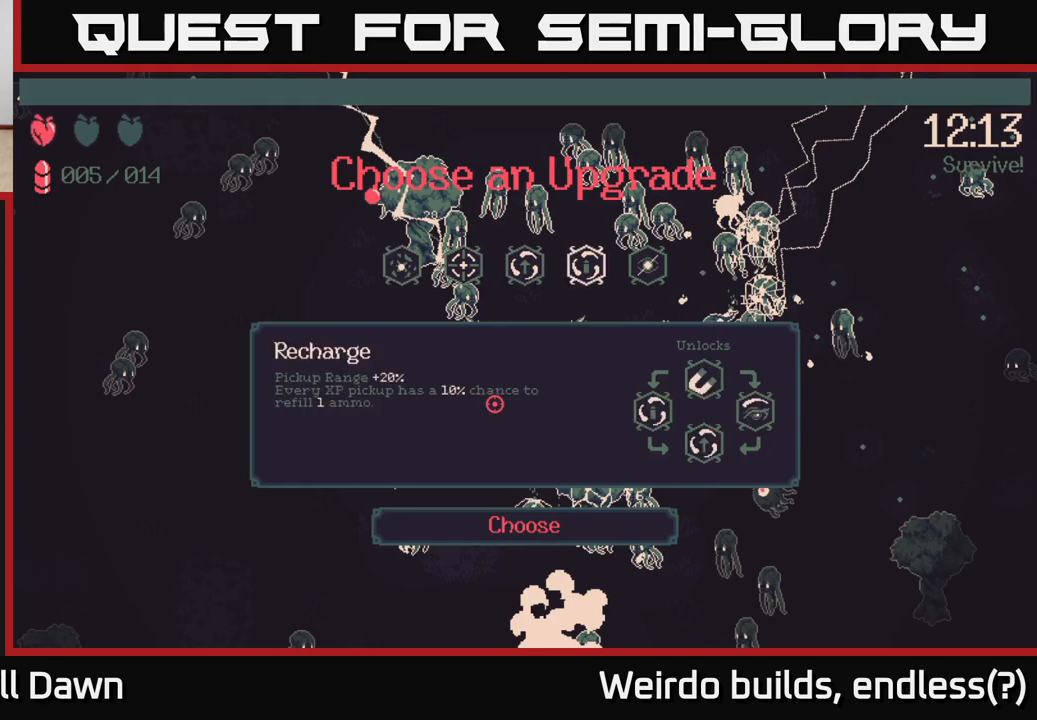
{"buttons": [], "left_stick": "center", "right_stick": "center", "events": [[67, "DPAD_RIGHT", "down"], [200, "DPAD_RIGHT", "up"]]}
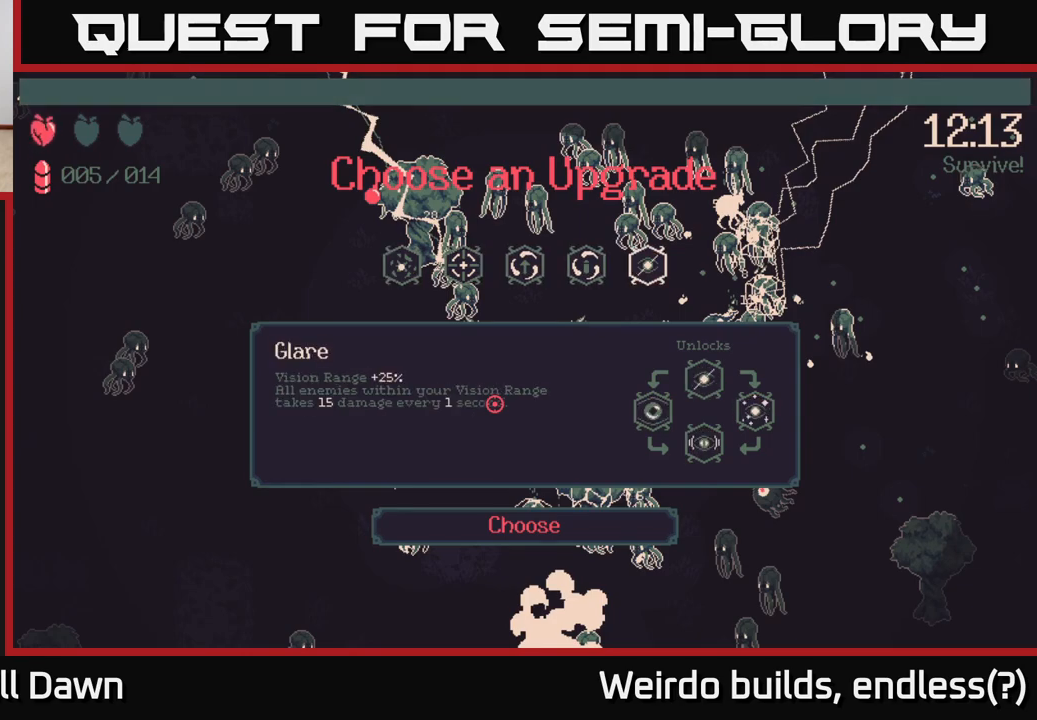
{"buttons": [], "left_stick": "center", "right_stick": "center", "events": []}
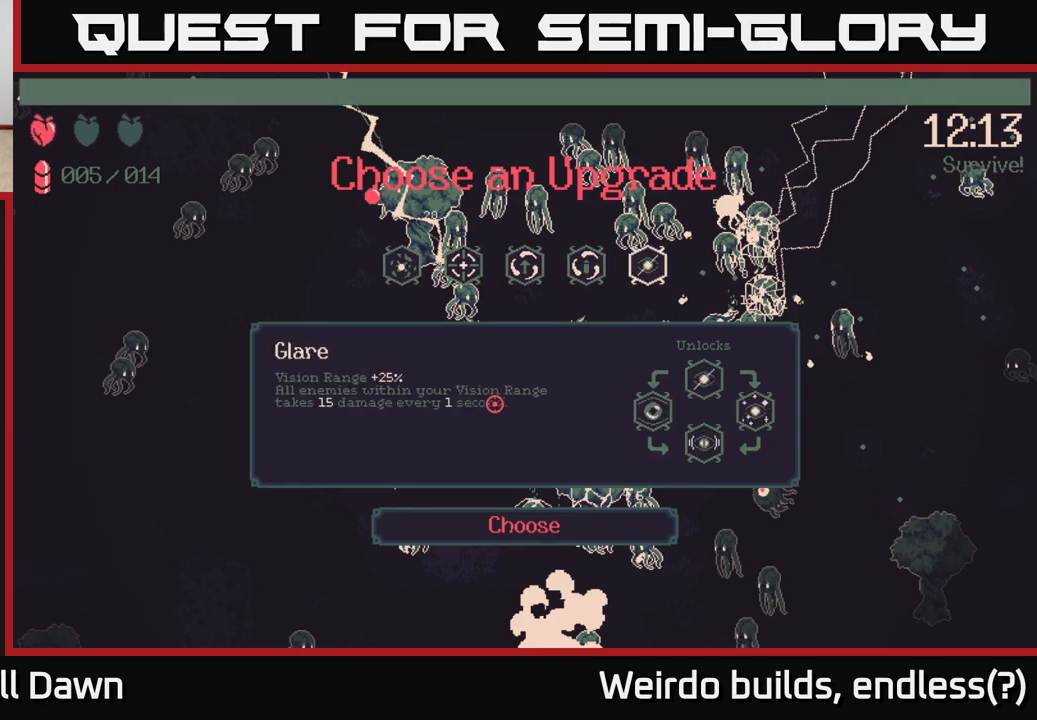
{"buttons": ["DPAD_LEFT"], "left_stick": "center", "right_stick": "center", "events": [[33, "DPAD_LEFT", "down"], [150, "DPAD_LEFT", "up"], [233, "DPAD_LEFT", "down"], [333, "DPAD_LEFT", "up"], [433, "DPAD_LEFT", "down"]]}
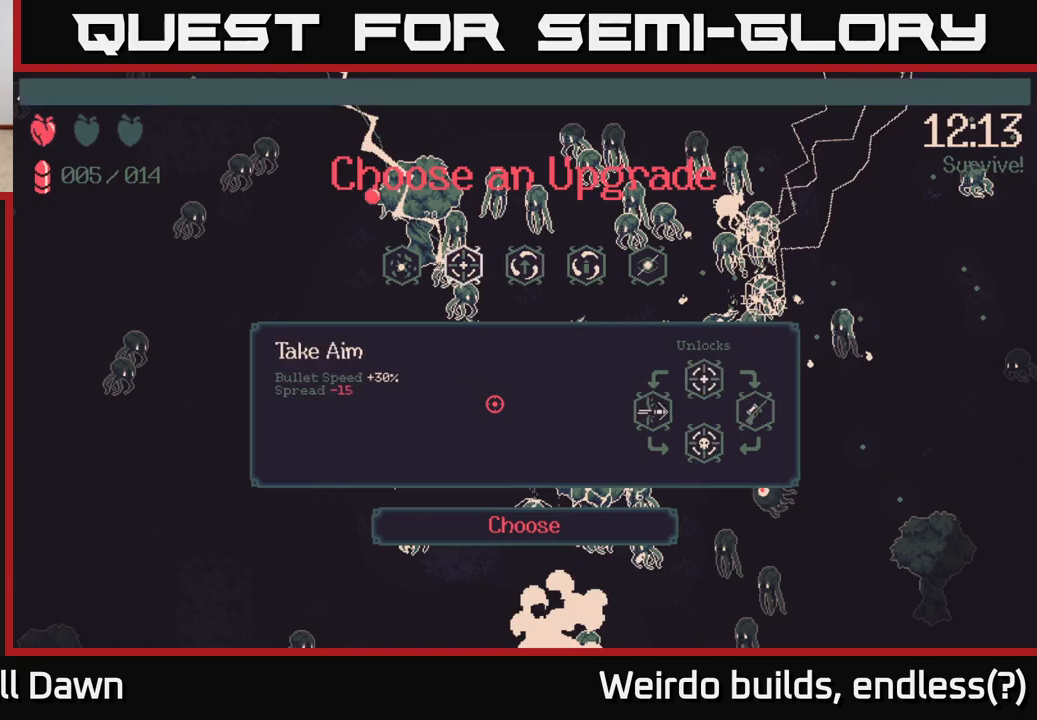
{"buttons": [], "left_stick": "center", "right_stick": "center", "events": [[17, "DPAD_LEFT", "up"], [100, "DPAD_LEFT", "down"], [200, "DPAD_LEFT", "up"], [267, "A", "down"], [333, "A", "up"]]}
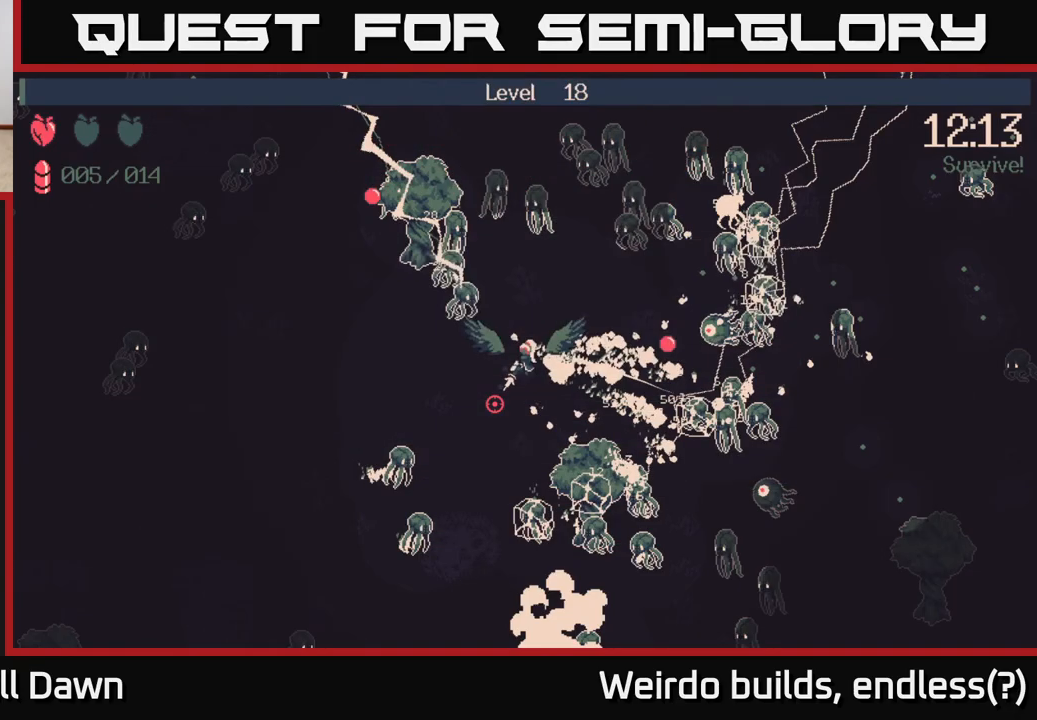
{"buttons": [], "left_stick": "left", "right_stick": "up-left", "events": [[250, "right_stick", "up-left"], [300, "left_stick", "left"]]}
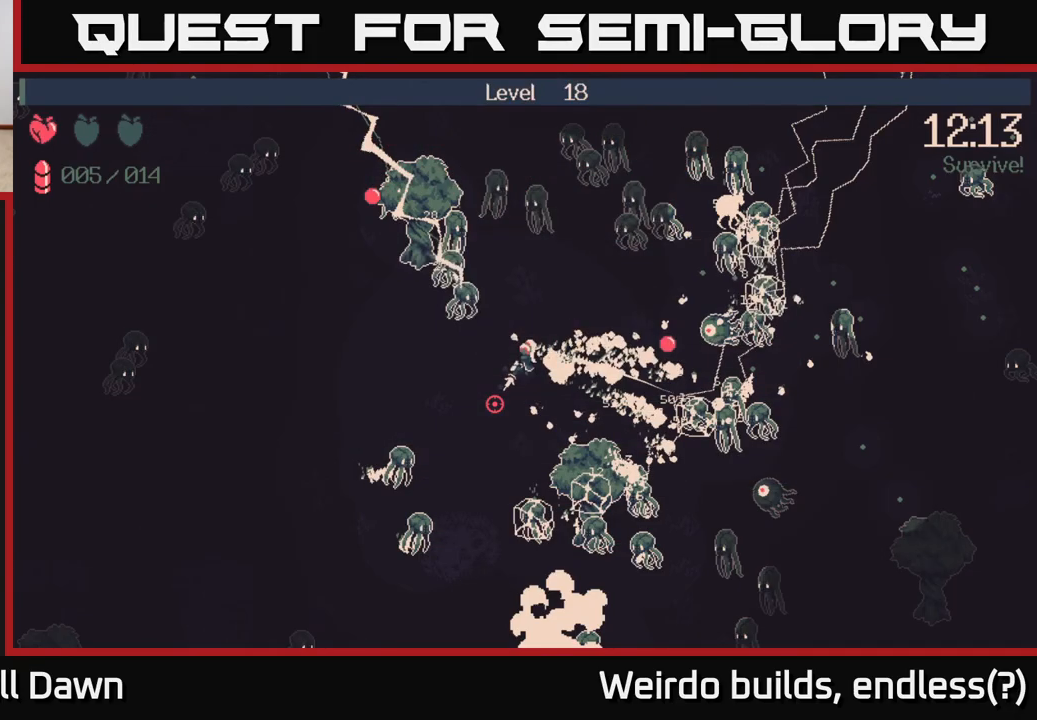
{"buttons": [], "left_stick": "left", "right_stick": "up", "events": [[483, "right_stick", "up"]]}
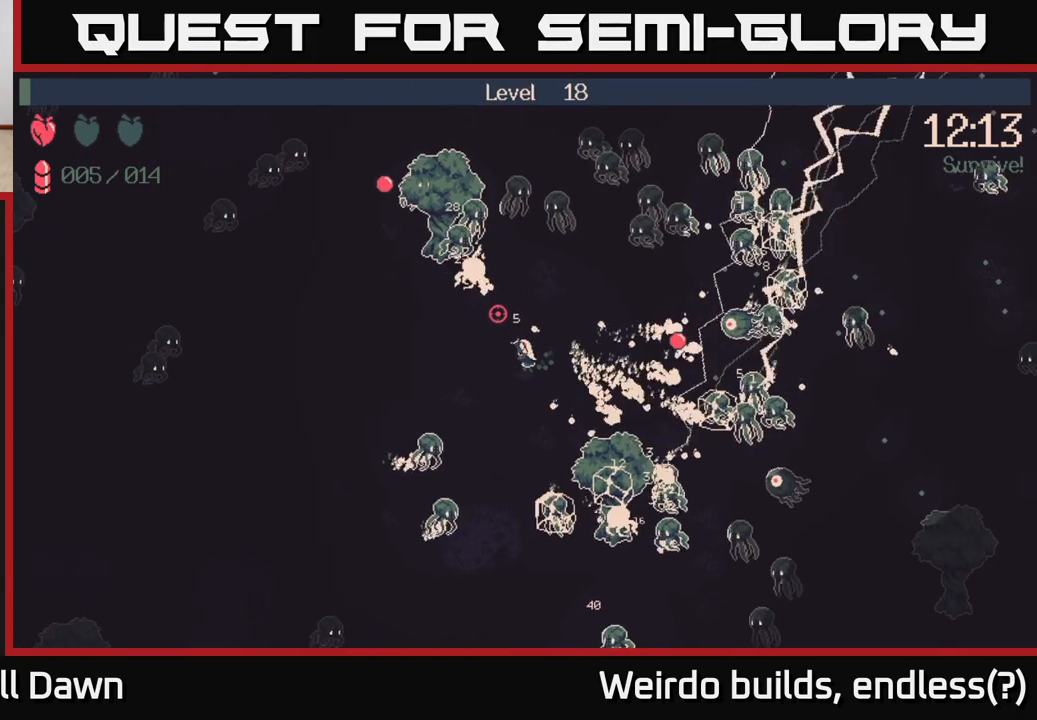
{"buttons": ["R2"], "left_stick": "left", "right_stick": "up", "events": [[500, "R2", "down"]]}
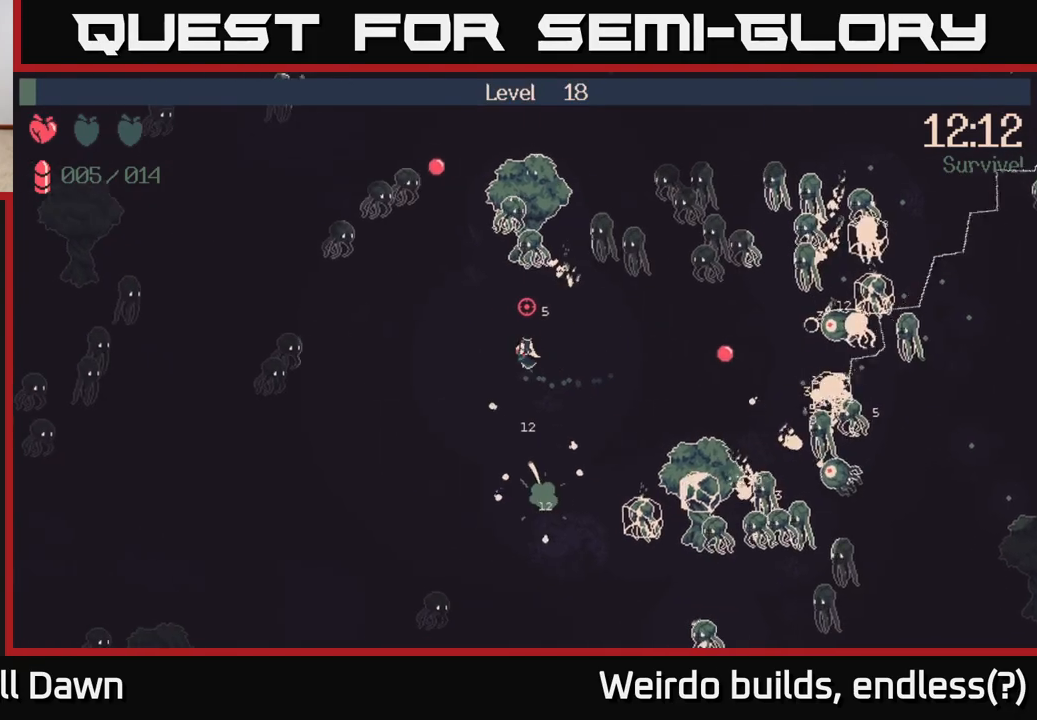
{"buttons": ["R2"], "left_stick": "down-left", "right_stick": "left", "events": [[67, "right_stick", "up-left"], [367, "right_stick", "left"], [383, "left_stick", "down-left"]]}
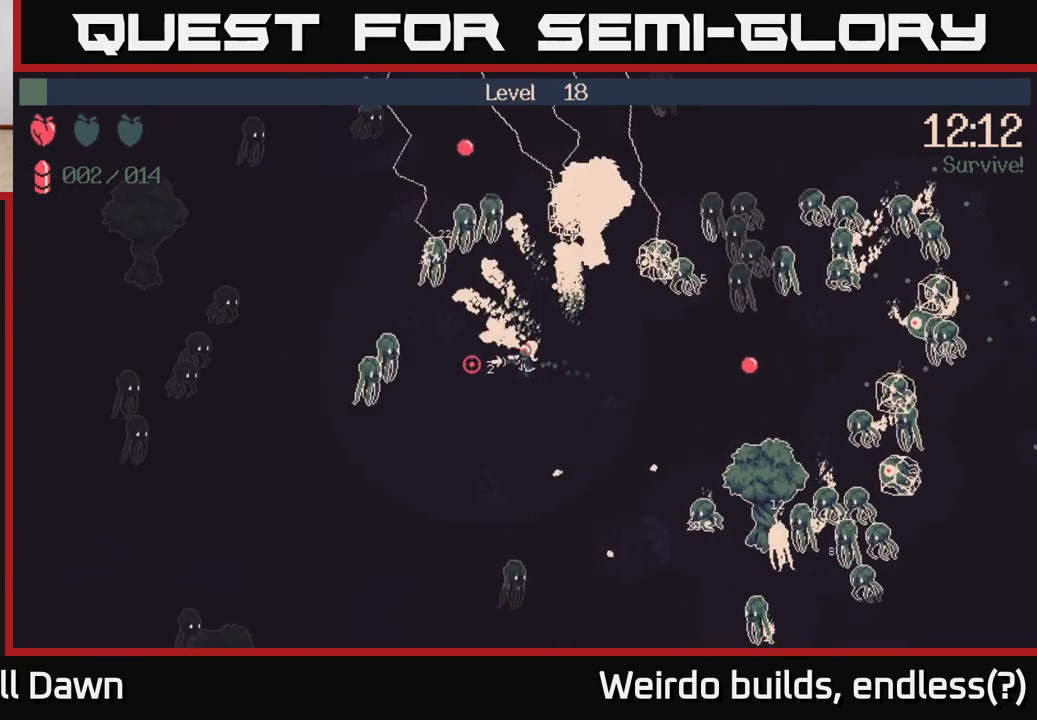
{"buttons": ["R2"], "left_stick": "down-left", "right_stick": "up-right", "events": [[200, "right_stick", "up"], [350, "right_stick", "up-right"]]}
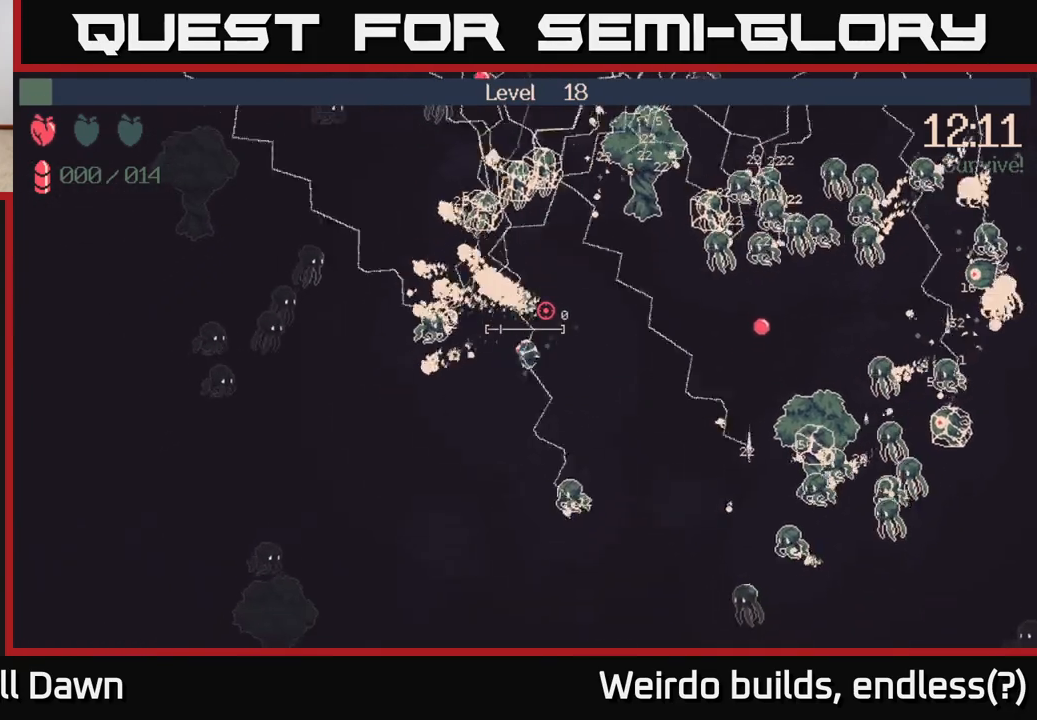
{"buttons": [], "left_stick": "up-right", "right_stick": "up-right", "events": [[200, "R2", "up"], [200, "left_stick", "up"], [433, "left_stick", "up-right"]]}
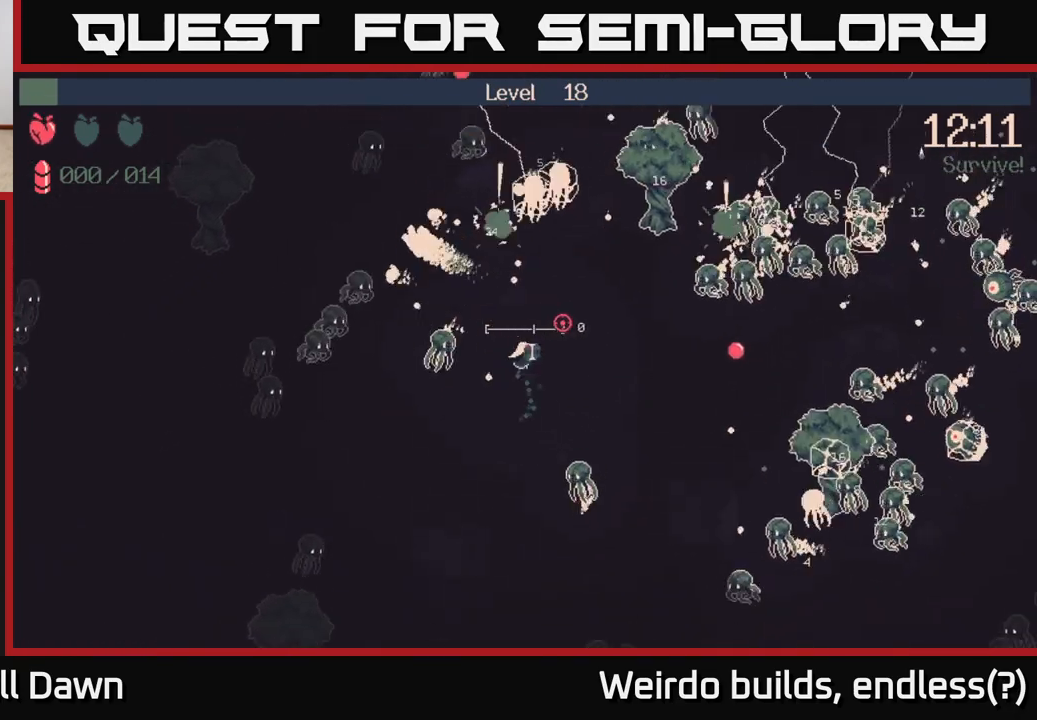
{"buttons": ["R2"], "left_stick": "down-left", "right_stick": "left", "events": [[167, "left_stick", "down-left"], [267, "right_stick", "up"], [317, "R2", "down"], [500, "right_stick", "left"]]}
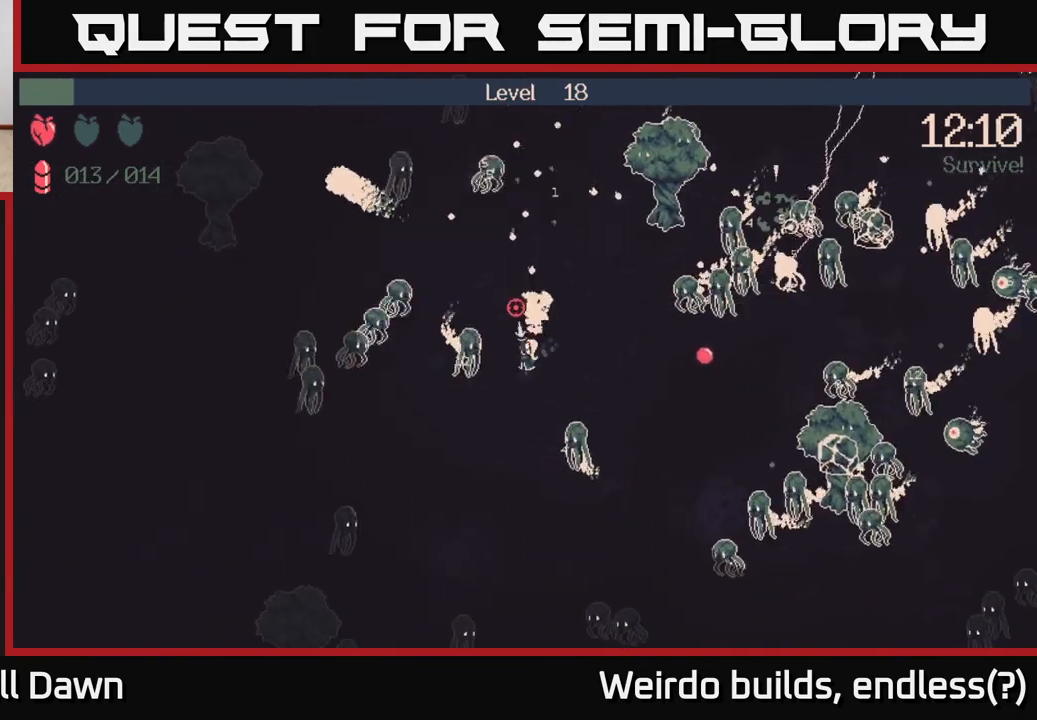
{"buttons": ["R2"], "left_stick": "down-left", "right_stick": "left", "events": []}
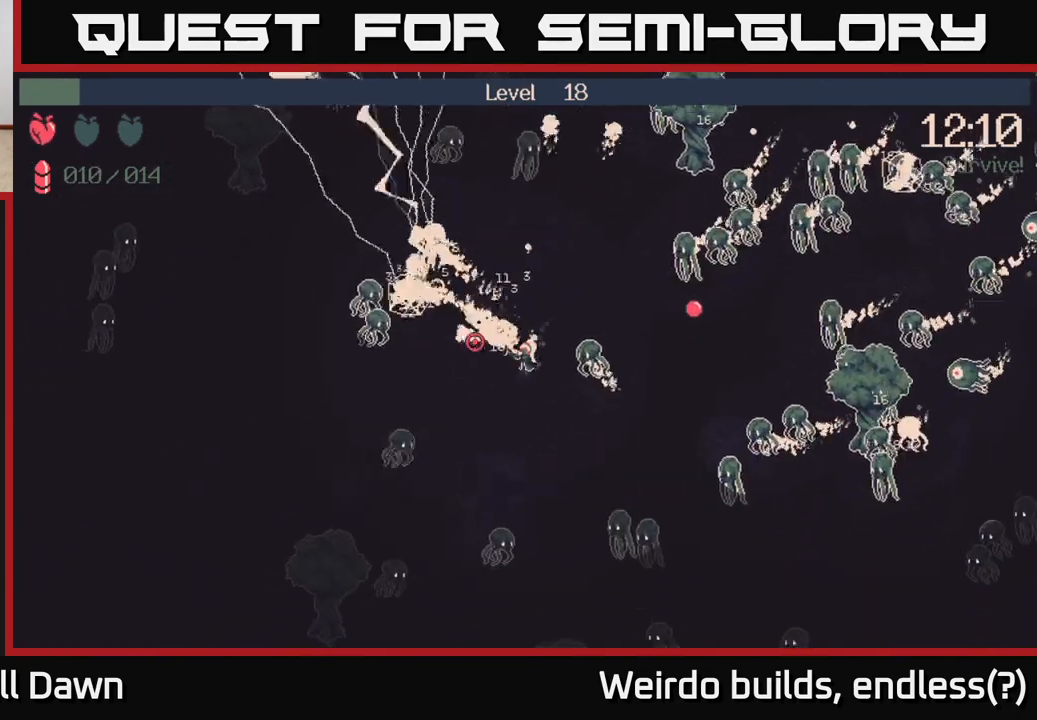
{"buttons": [], "left_stick": "up", "right_stick": "down", "events": [[183, "left_stick", "left"], [267, "right_stick", "up-left"], [317, "left_stick", "up-left"], [383, "R2", "up"], [433, "left_stick", "up"], [467, "right_stick", "down"]]}
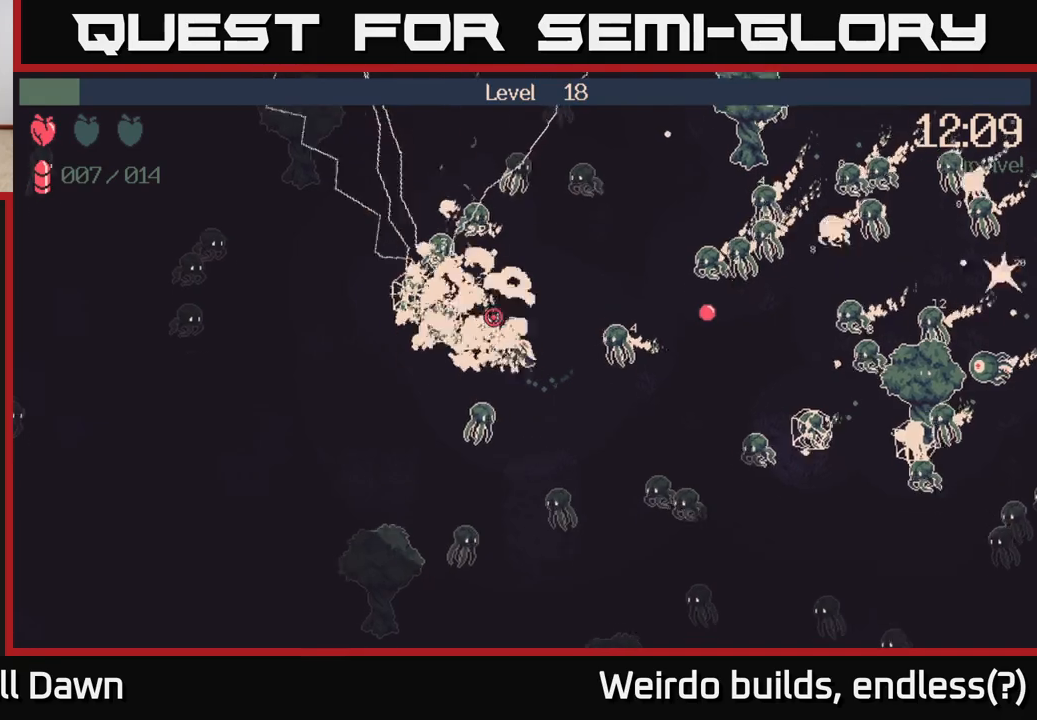
{"buttons": ["R2"], "left_stick": "center", "right_stick": "down", "events": [[67, "R2", "down"], [233, "left_stick", "center"]]}
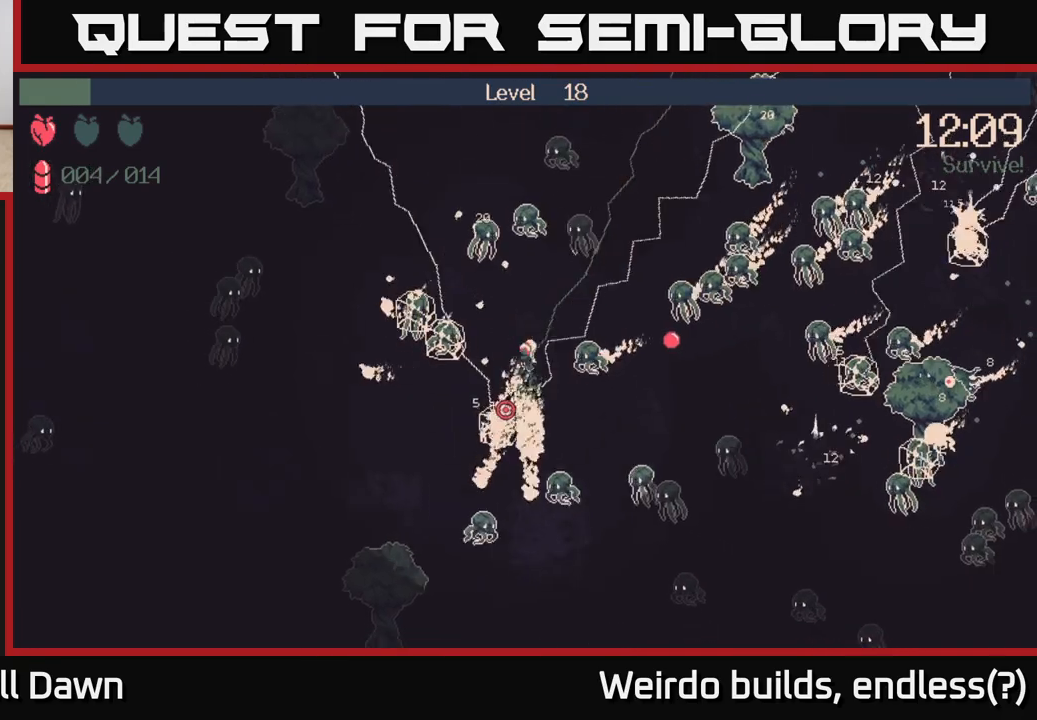
{"buttons": [], "left_stick": "down-left", "right_stick": "down-right", "events": [[117, "left_stick", "down-left"], [500, "R2", "up"], [500, "right_stick", "down-right"]]}
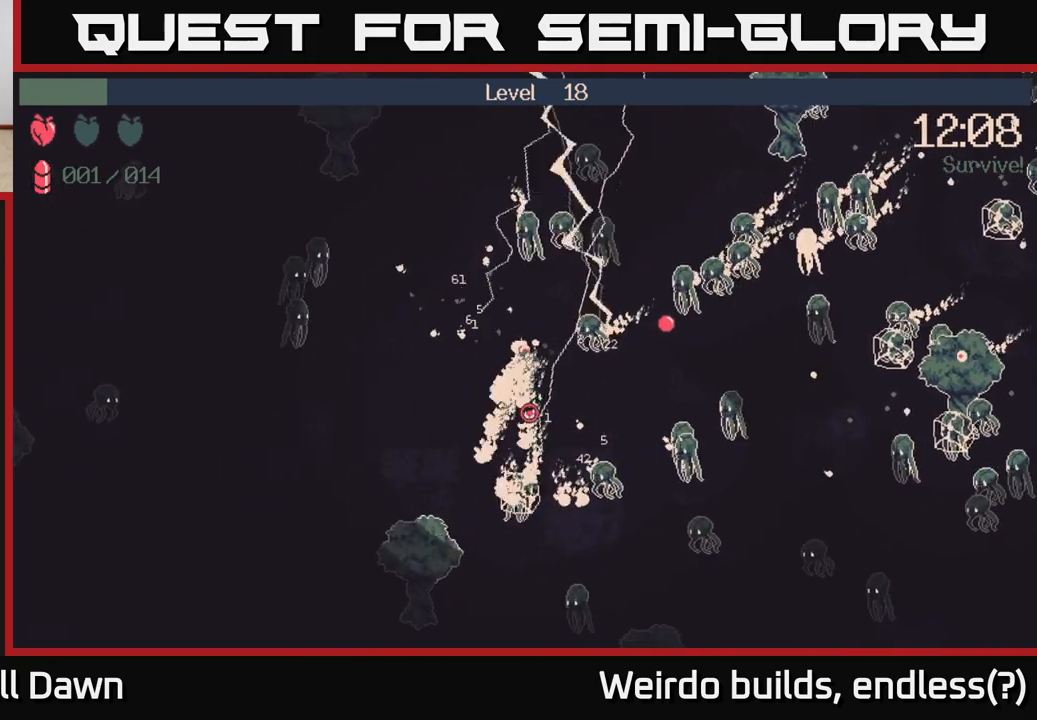
{"buttons": ["R2"], "left_stick": "up", "right_stick": "up-right", "events": [[17, "right_stick", "right"], [83, "right_stick", "up-right"], [133, "R2", "down"], [300, "left_stick", "left"], [483, "left_stick", "up"]]}
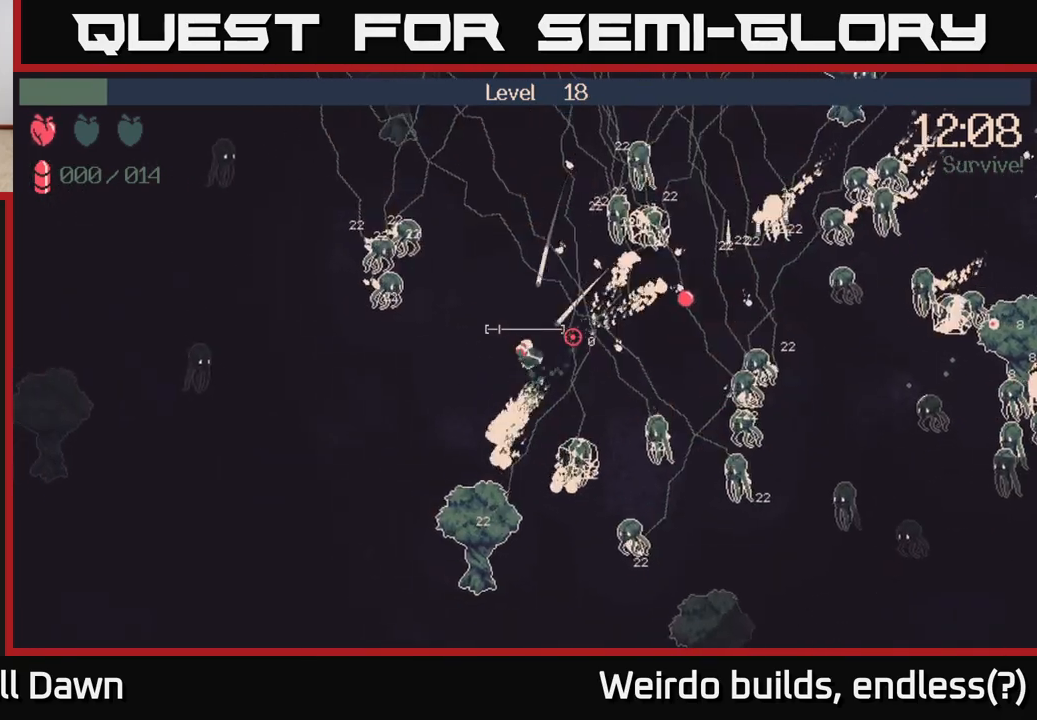
{"buttons": [], "left_stick": "up", "right_stick": "up-right", "events": [[367, "R2", "up"]]}
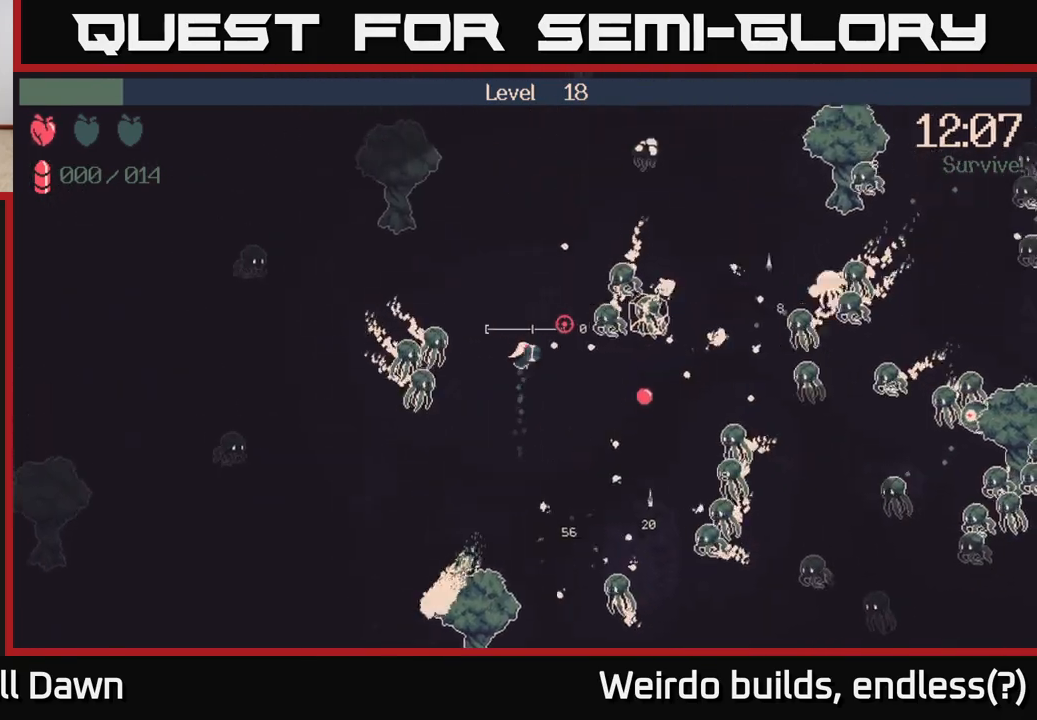
{"buttons": [], "left_stick": "up", "right_stick": "right", "events": [[183, "right_stick", "center"], [383, "right_stick", "right"]]}
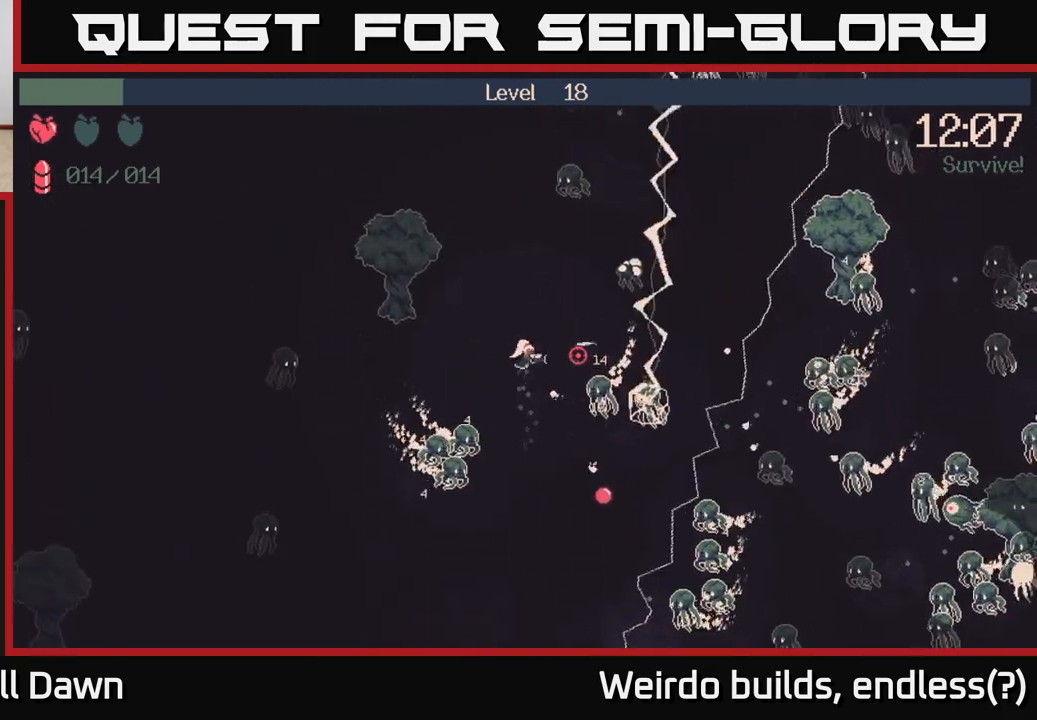
{"buttons": ["R2"], "left_stick": "up-left", "right_stick": "right", "events": [[150, "left_stick", "up-left"], [167, "R2", "down"]]}
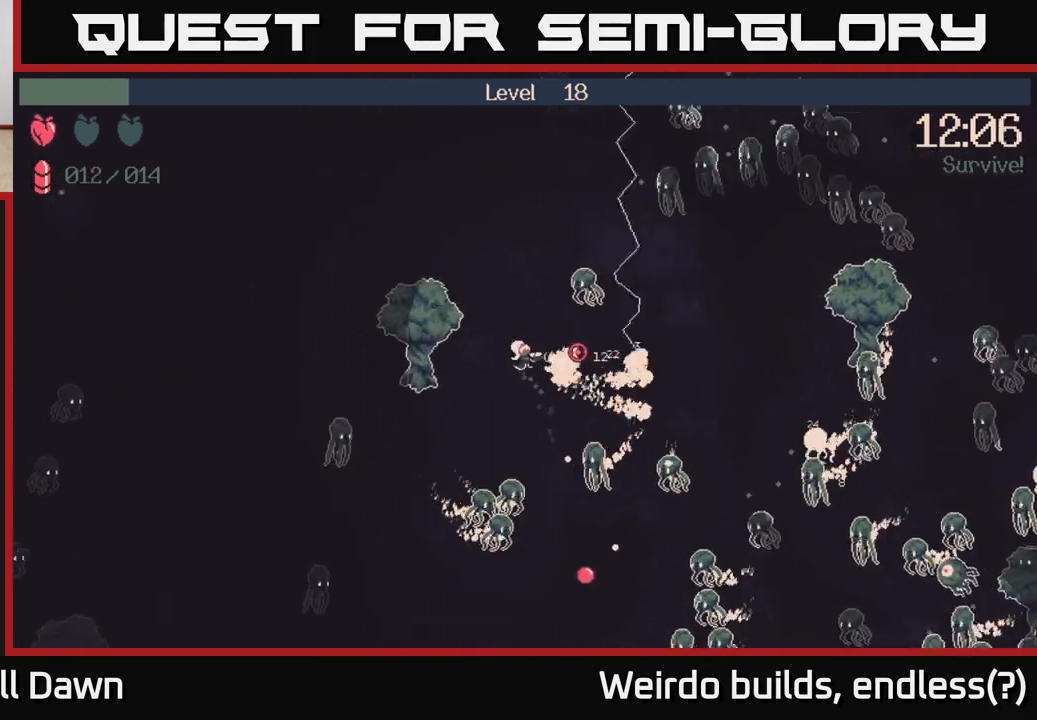
{"buttons": [], "left_stick": "up", "right_stick": "right", "events": [[17, "right_stick", "up-right"], [100, "R2", "up"], [183, "left_stick", "up"], [350, "right_stick", "right"]]}
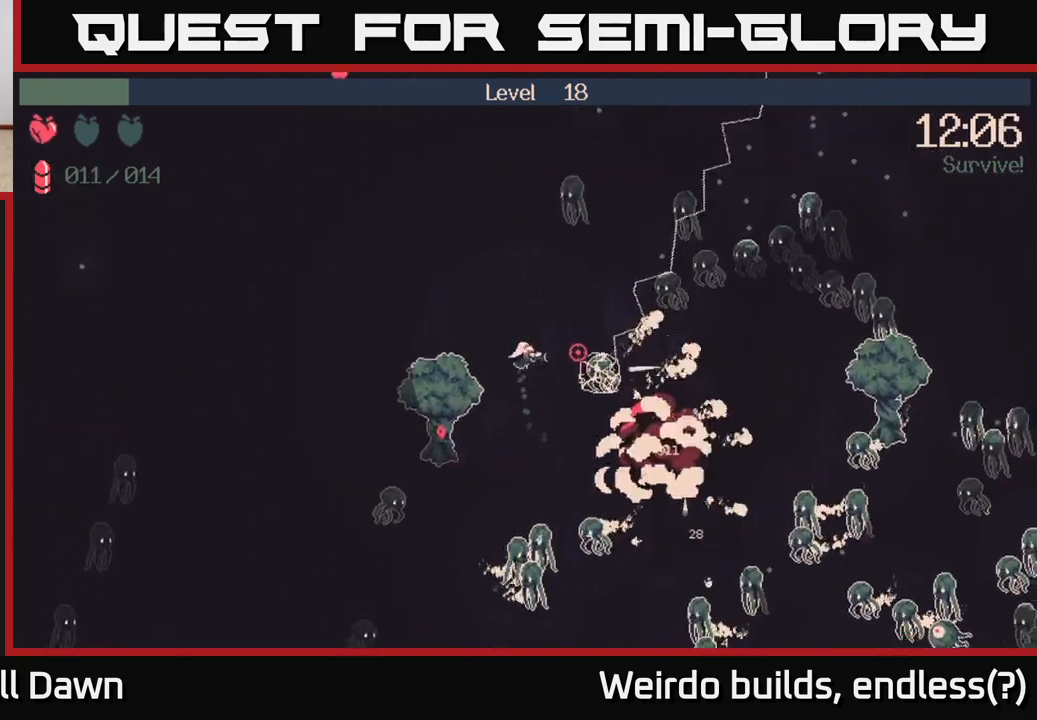
{"buttons": ["R2"], "left_stick": "up-left", "right_stick": "right", "events": [[17, "right_stick", "up-right"], [50, "left_stick", "up-right"], [83, "R2", "down"], [167, "left_stick", "up-left"], [417, "right_stick", "right"]]}
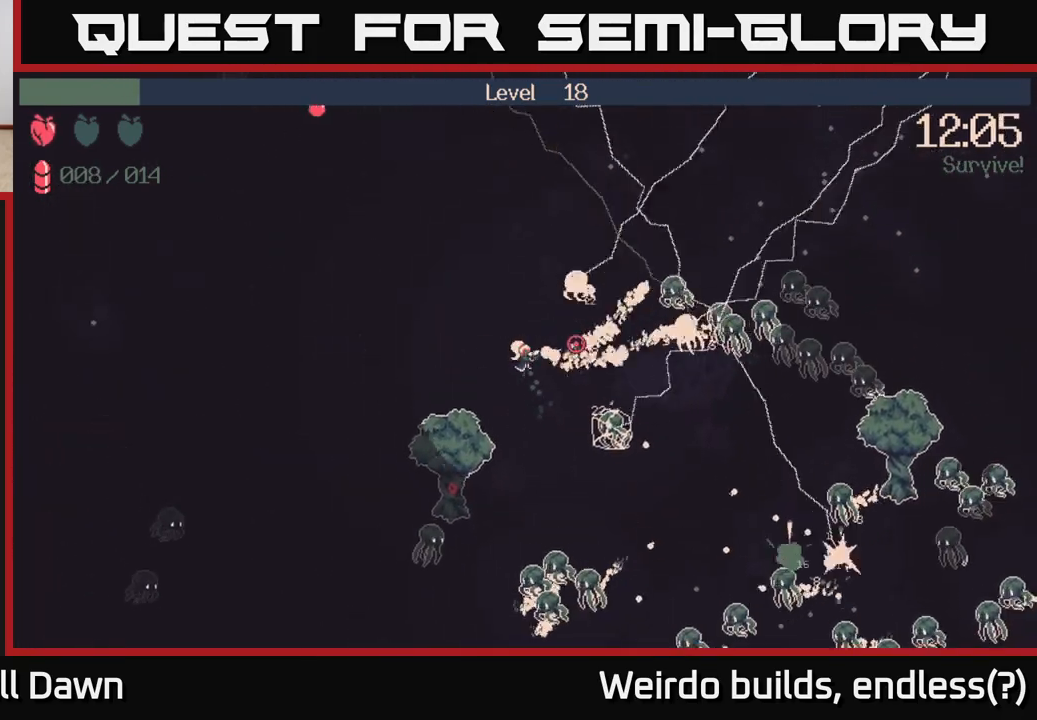
{"buttons": [], "left_stick": "up-right", "right_stick": "right", "events": [[83, "right_stick", "up-right"], [217, "right_stick", "right"], [233, "left_stick", "up"], [433, "left_stick", "up-right"], [467, "R2", "up"]]}
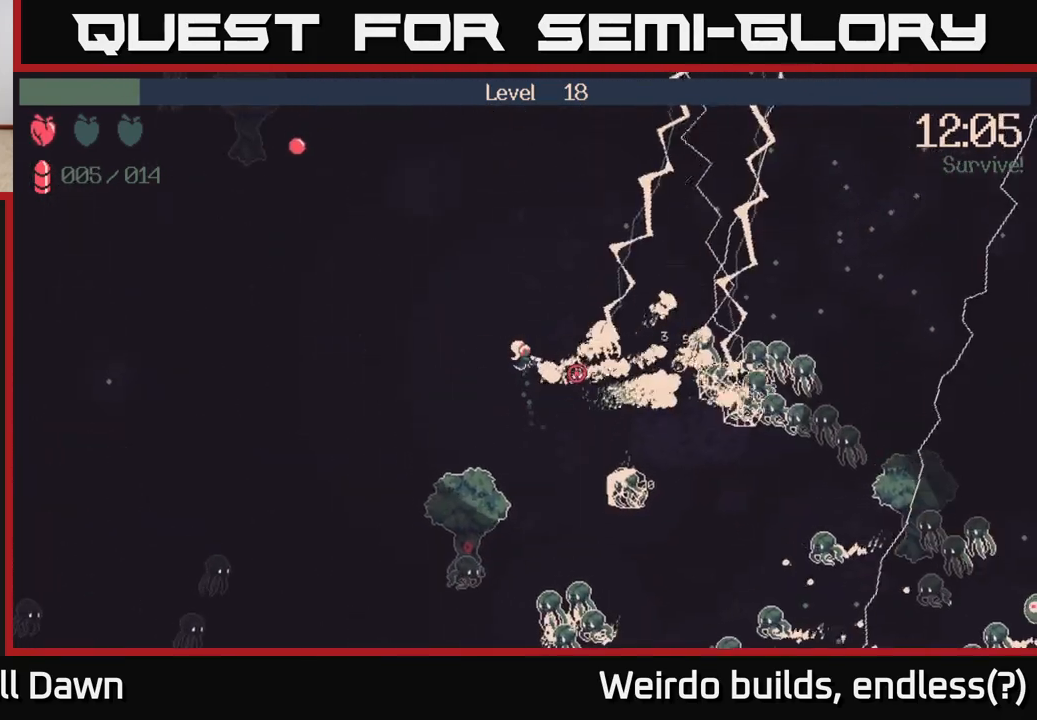
{"buttons": [], "left_stick": "right", "right_stick": "down-right", "events": [[333, "right_stick", "down-right"], [417, "left_stick", "right"]]}
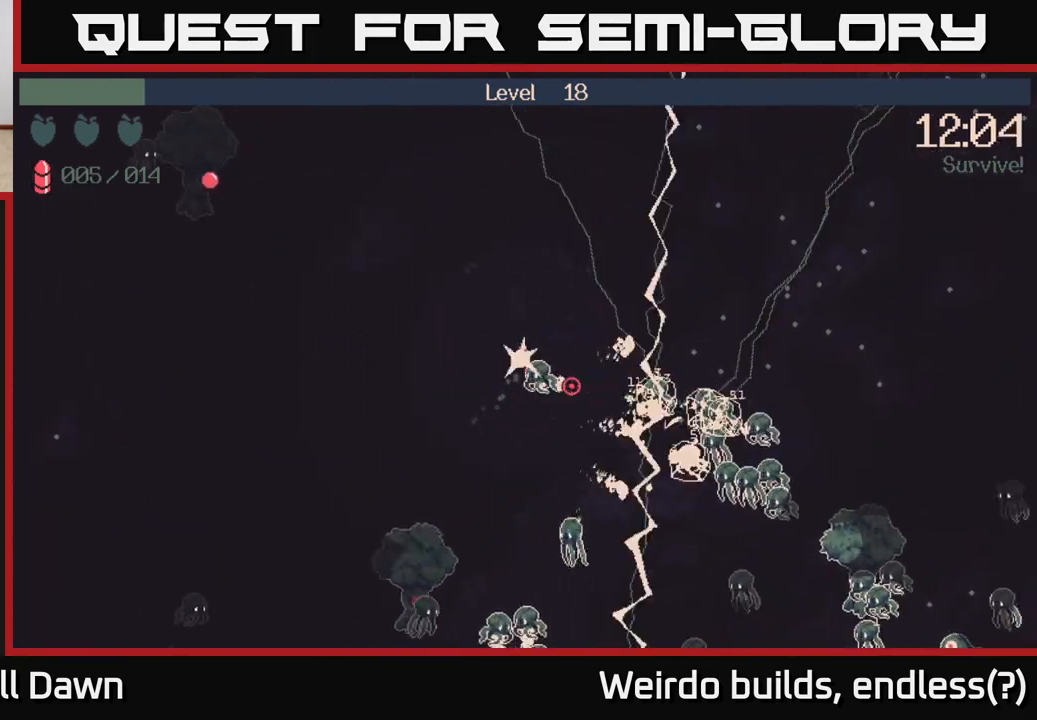
{"buttons": [], "left_stick": "up-right", "right_stick": "down-right", "events": [[183, "R2", "down"], [417, "R2", "up"], [483, "left_stick", "up-right"]]}
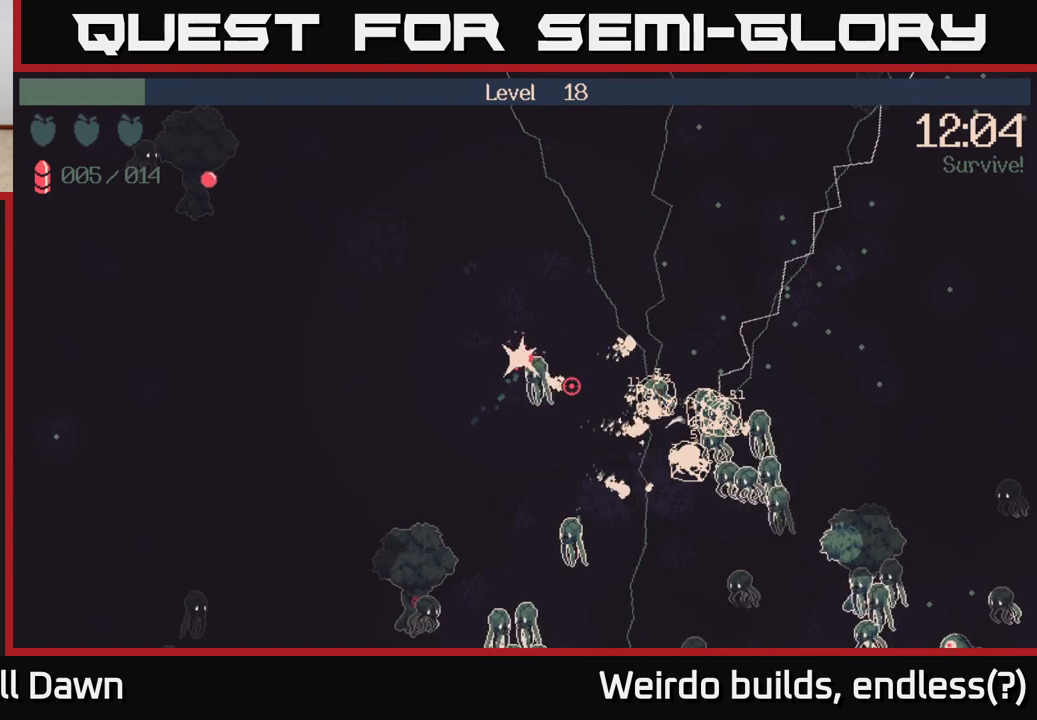
{"buttons": [], "left_stick": "center", "right_stick": "center", "events": [[233, "right_stick", "center"], [317, "left_stick", "center"]]}